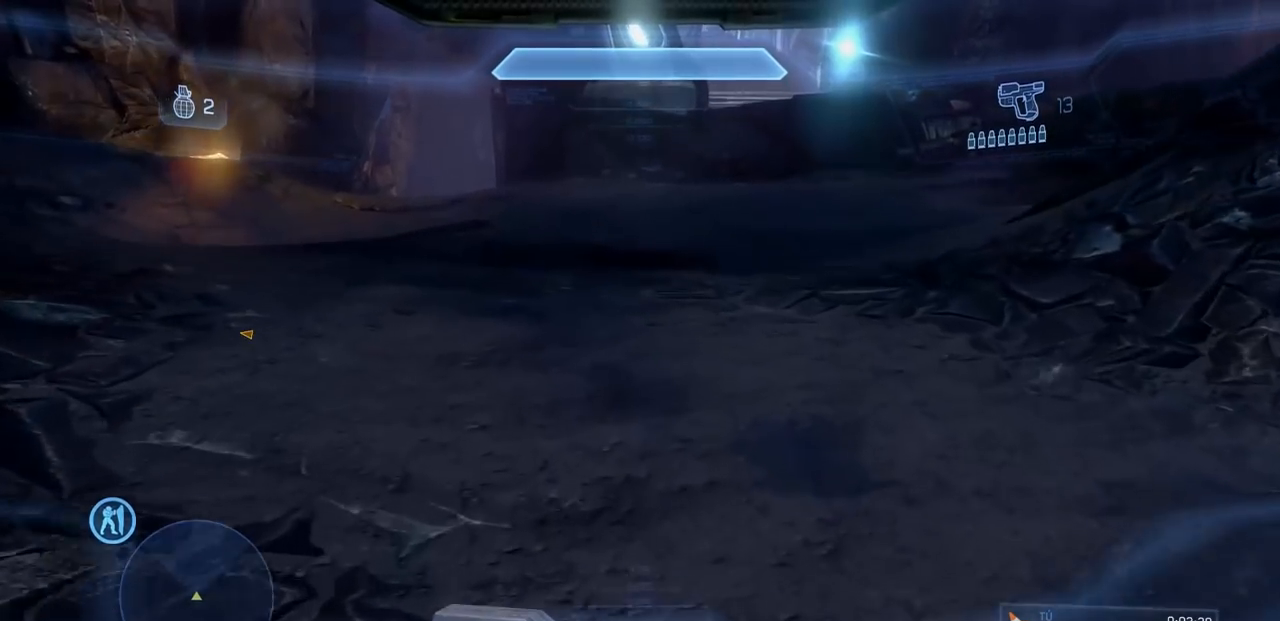
Gameplay with a controller (Xbox layout); each line is a JSON object with the inputs held at the frame after it. "events" lists button and stick changes between this image and that frame as [ms after this image, input, new state], when the widget could be followed in between. Not read: DPAD_DOWN DPAD_LEFT DPAD_RIGHT DPAD_UP L3 R3 Y.
{"buttons": [], "left_stick": "up", "right_stick": "center", "events": []}
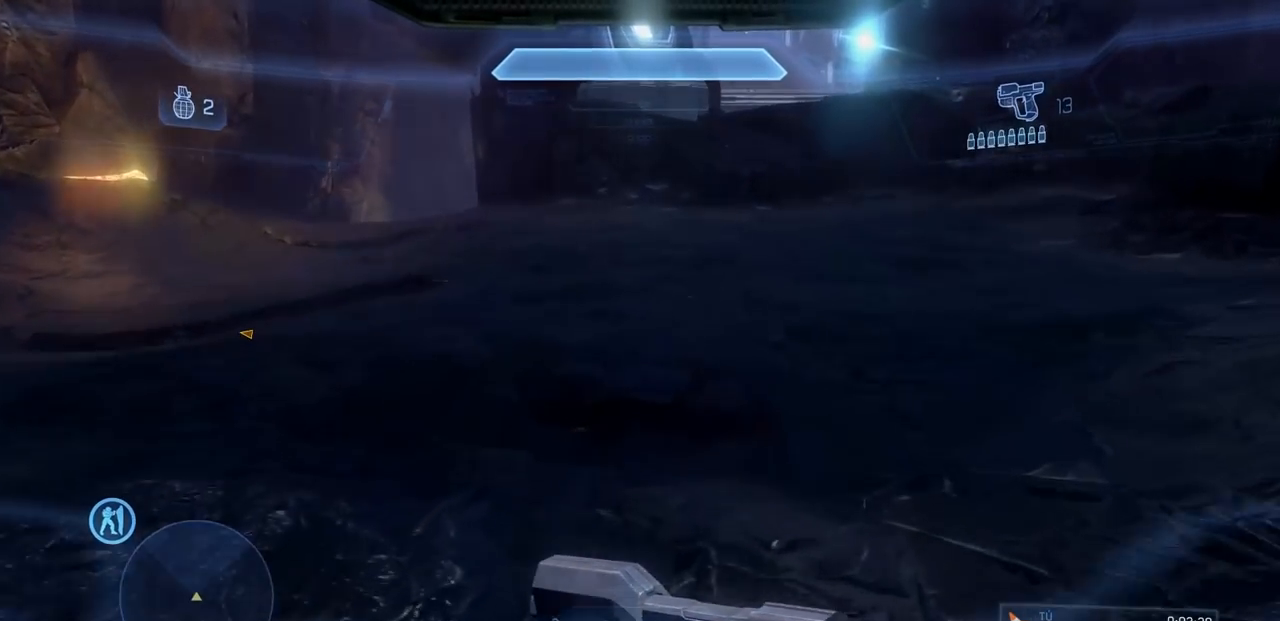
{"buttons": ["A", "R2"], "left_stick": "up", "right_stick": "center", "events": [[451, "A", "down"], [484, "R2", "down"]]}
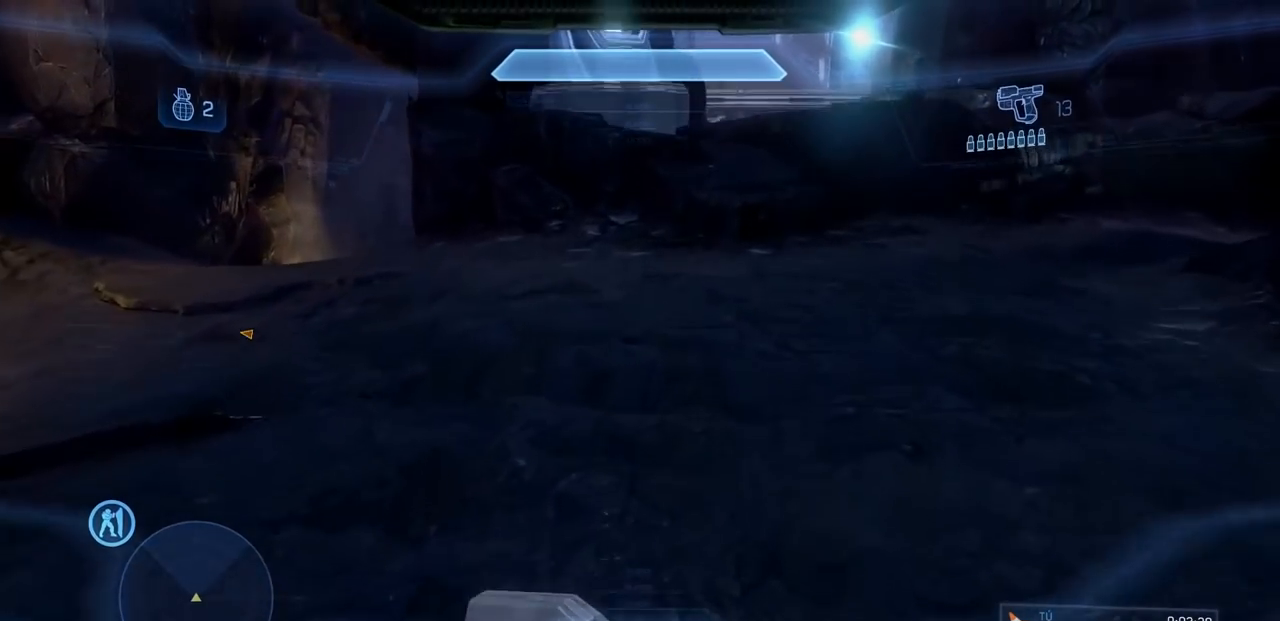
{"buttons": [], "left_stick": "up", "right_stick": "center", "events": [[83, "A", "up"], [133, "R2", "up"], [300, "right_stick", "right"], [467, "right_stick", "center"]]}
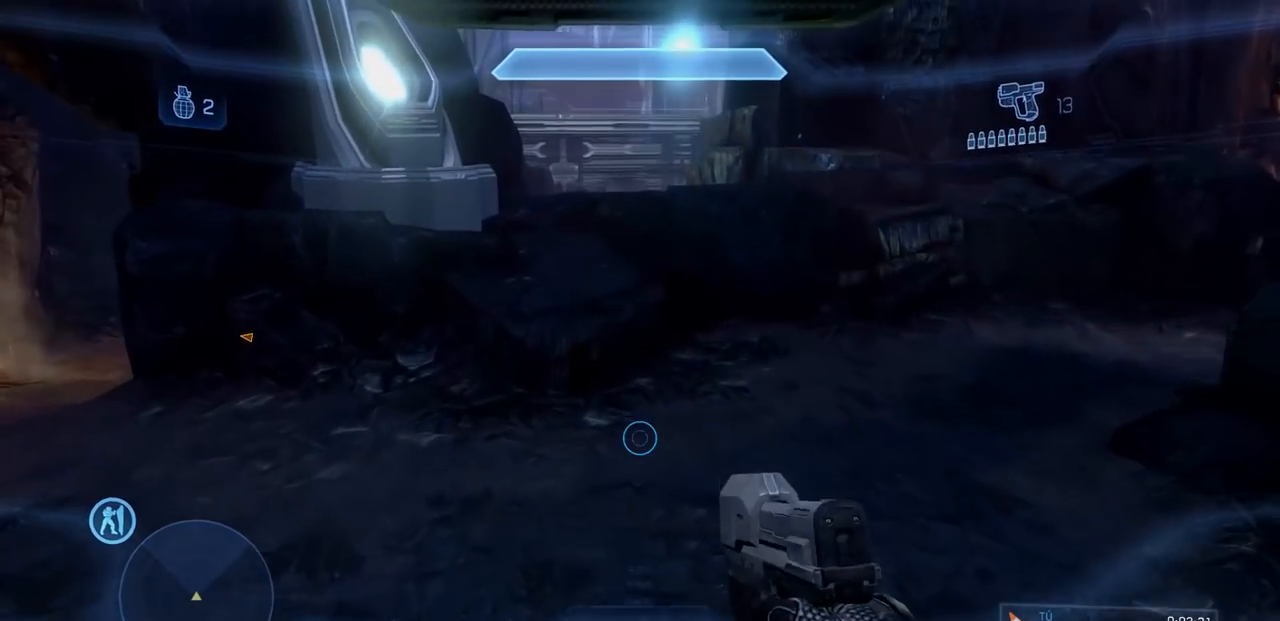
{"buttons": [], "left_stick": "up", "right_stick": "center", "events": []}